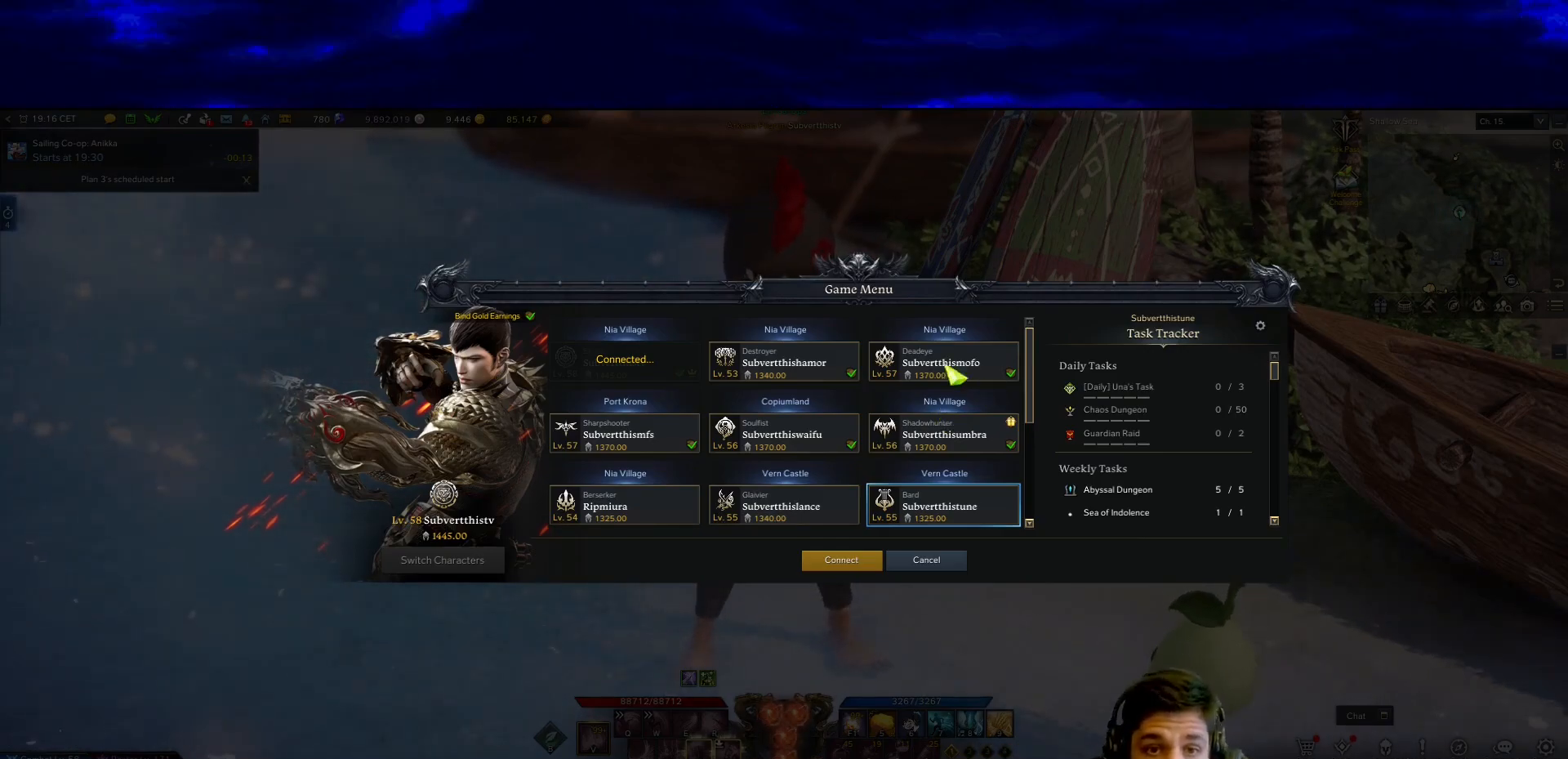
Gameplay with keyboard and mouse; each line is a JSON object with the keys and mouse buttons held at the frame after it. "events" lists presses ("down") and releases ("up") of "1", "2", "3", "4", "5", "a", "alt", "b", "c", "ctrl", "d", "e", "f", "g", "minus", "q", "r", "s", "shift", "space", "t", "tab", "v", "w", "x", "z", "mouse_left", "mouse_wheel", "mouse_right", "mouse_mb4" and "mouse_mb5" between this image and that frame as [ms after this image, input, new state], when the widget could be followed in between. "mouse_left", "mouse_wheel", "mouse_right", "mouse_mb4", "mouse_mb5" = the "left", "wheel", "right", "mb4", "mb5" buttons of the "mouse" list. No other keys are recorded. "wheel" means that the mouse wheel is clicked or scrolled. Mouse movement is not recorded.
{"keys": [], "mouse": ["left"], "events": [[50, "mouse_wheel", "down"], [133, "mouse_wheel", "up"], [417, "mouse_left", "down"]]}
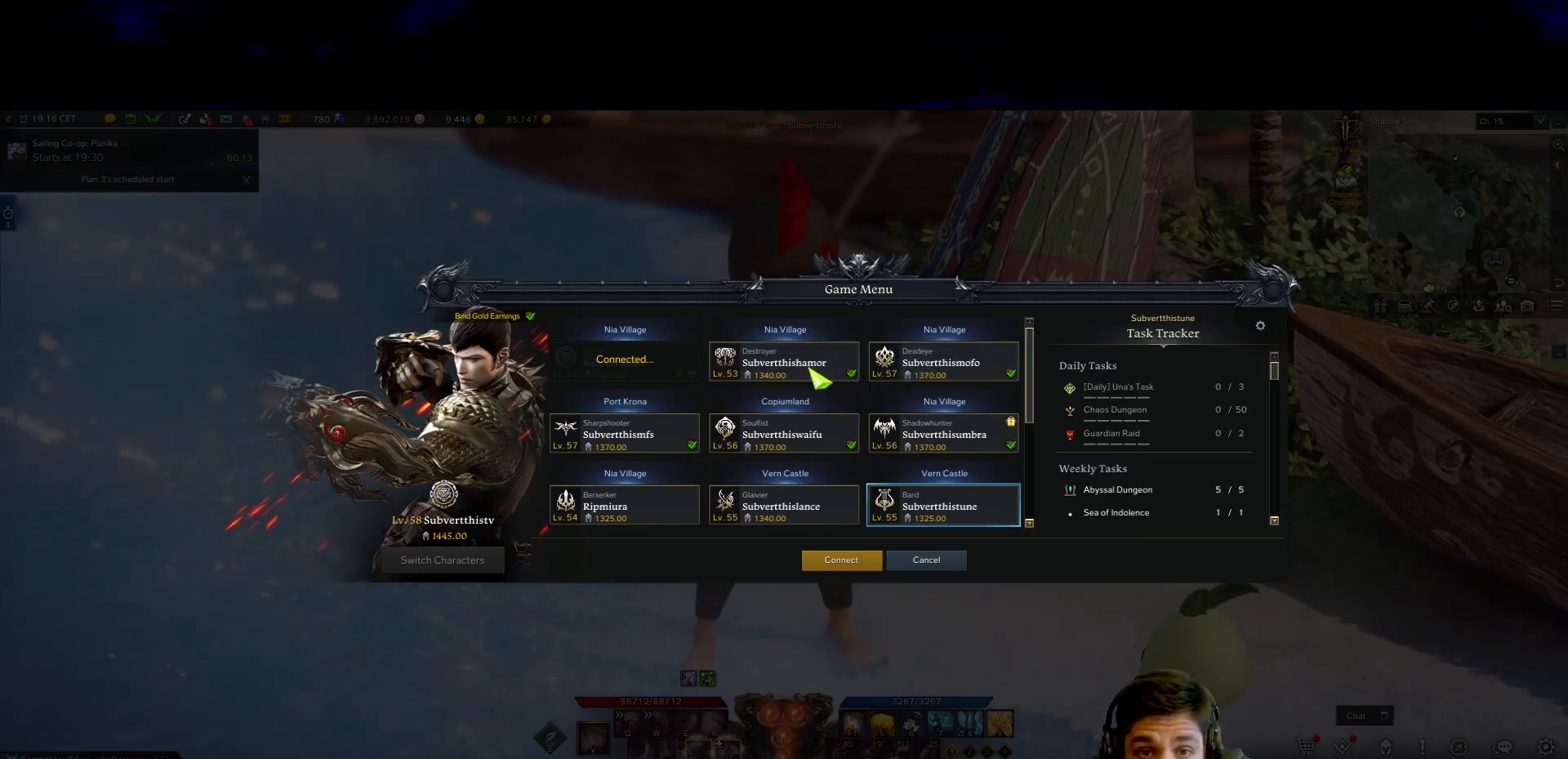
{"keys": [], "mouse": [], "events": [[17, "mouse_left", "up"], [117, "mouse_left", "down"], [200, "mouse_left", "up"], [300, "mouse_left", "down"], [350, "mouse_left", "up"], [433, "mouse_left", "down"], [483, "mouse_left", "up"]]}
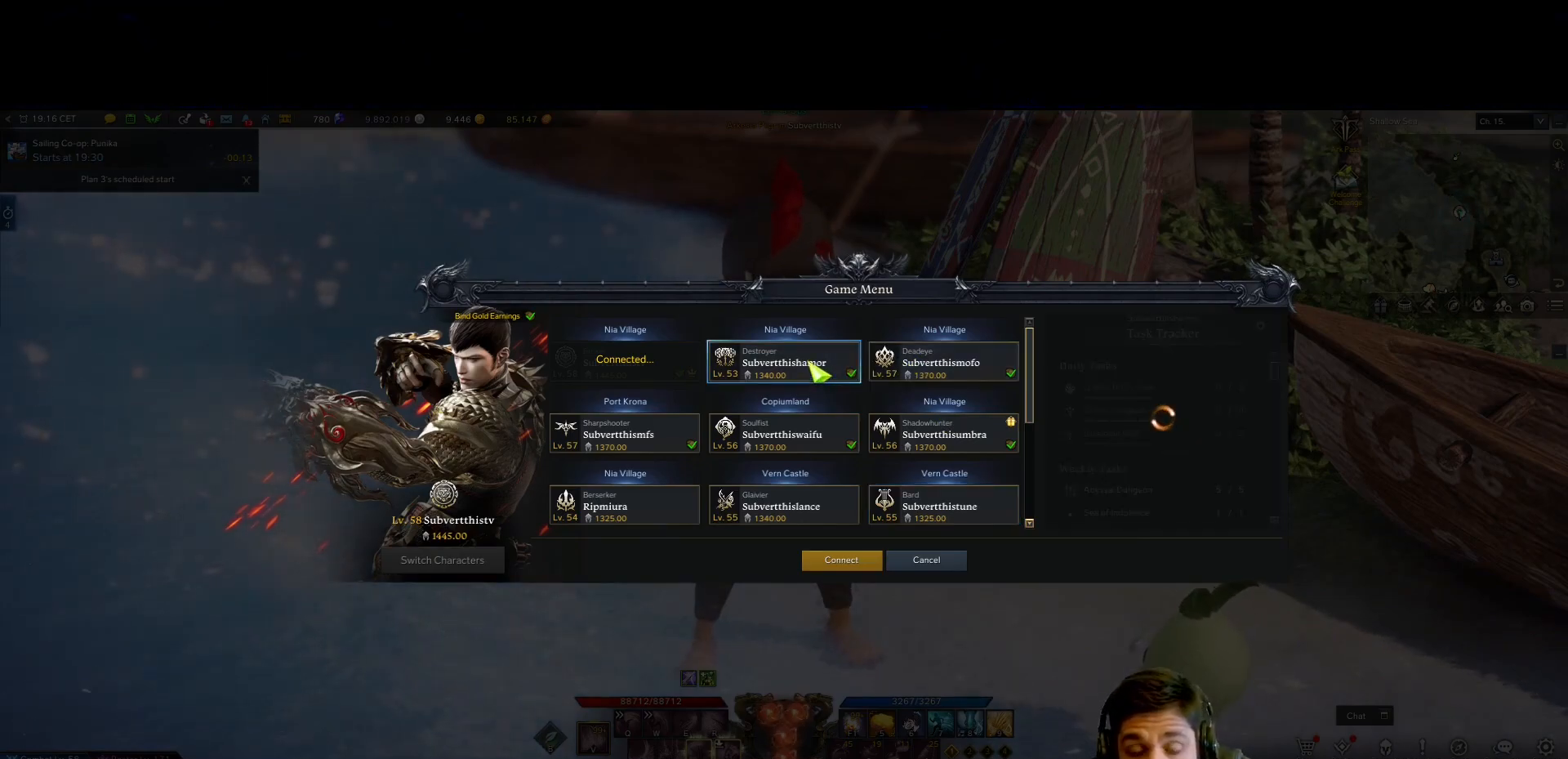
{"keys": [], "mouse": [], "events": []}
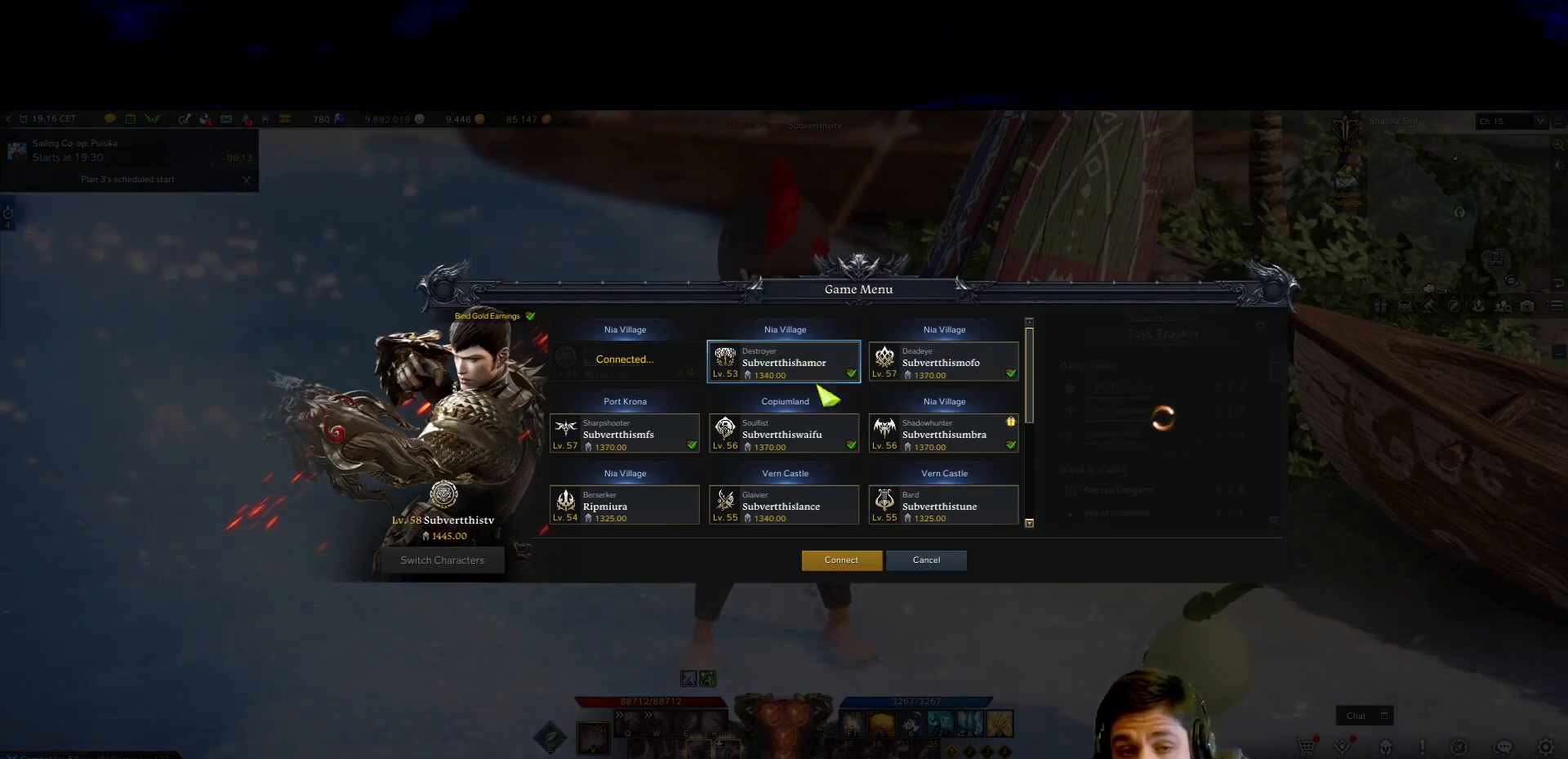
{"keys": [], "mouse": [], "events": []}
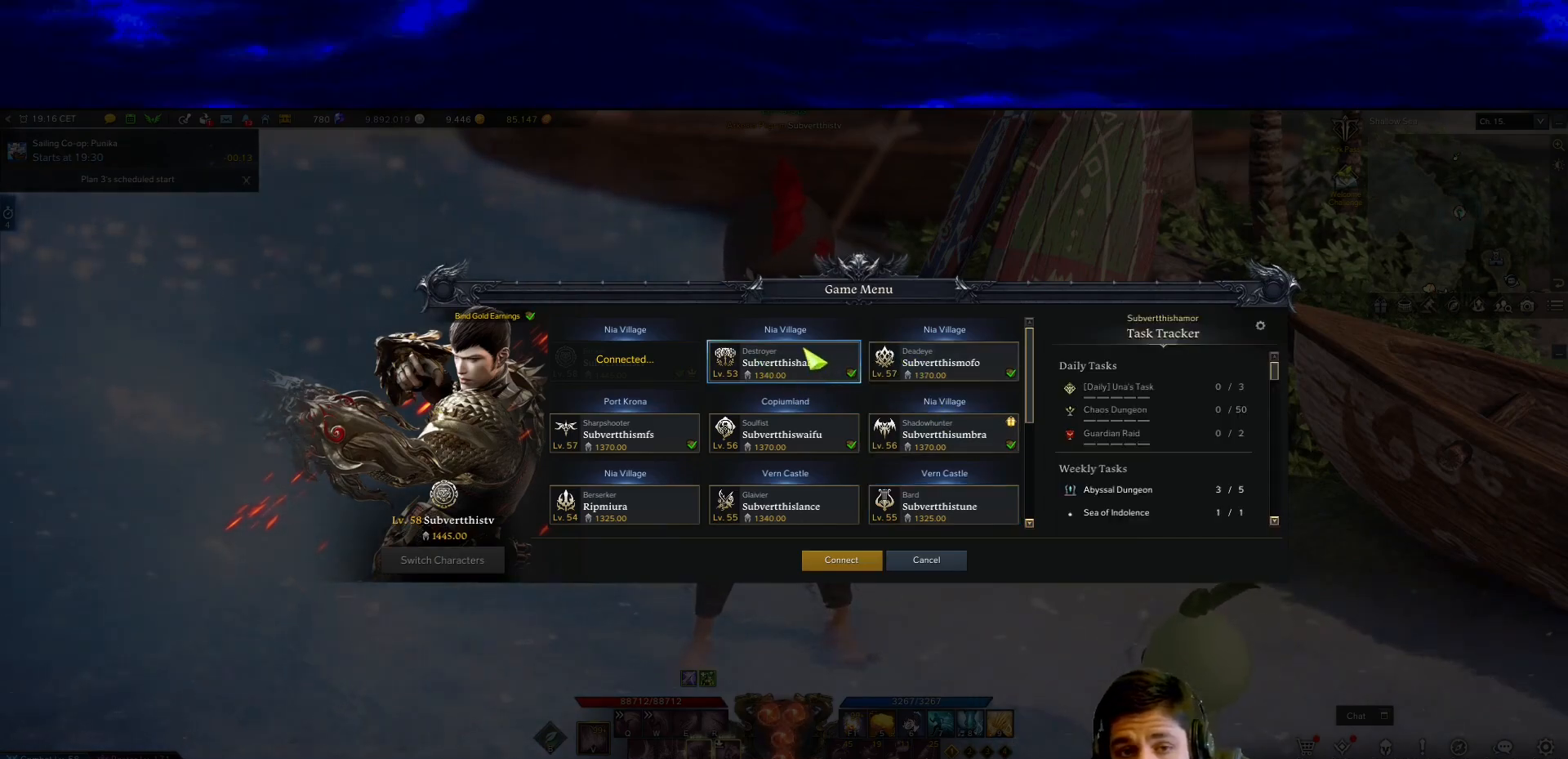
{"keys": [], "mouse": ["left"], "events": [[17, "mouse_left", "down"], [117, "mouse_left", "up"], [483, "mouse_left", "down"]]}
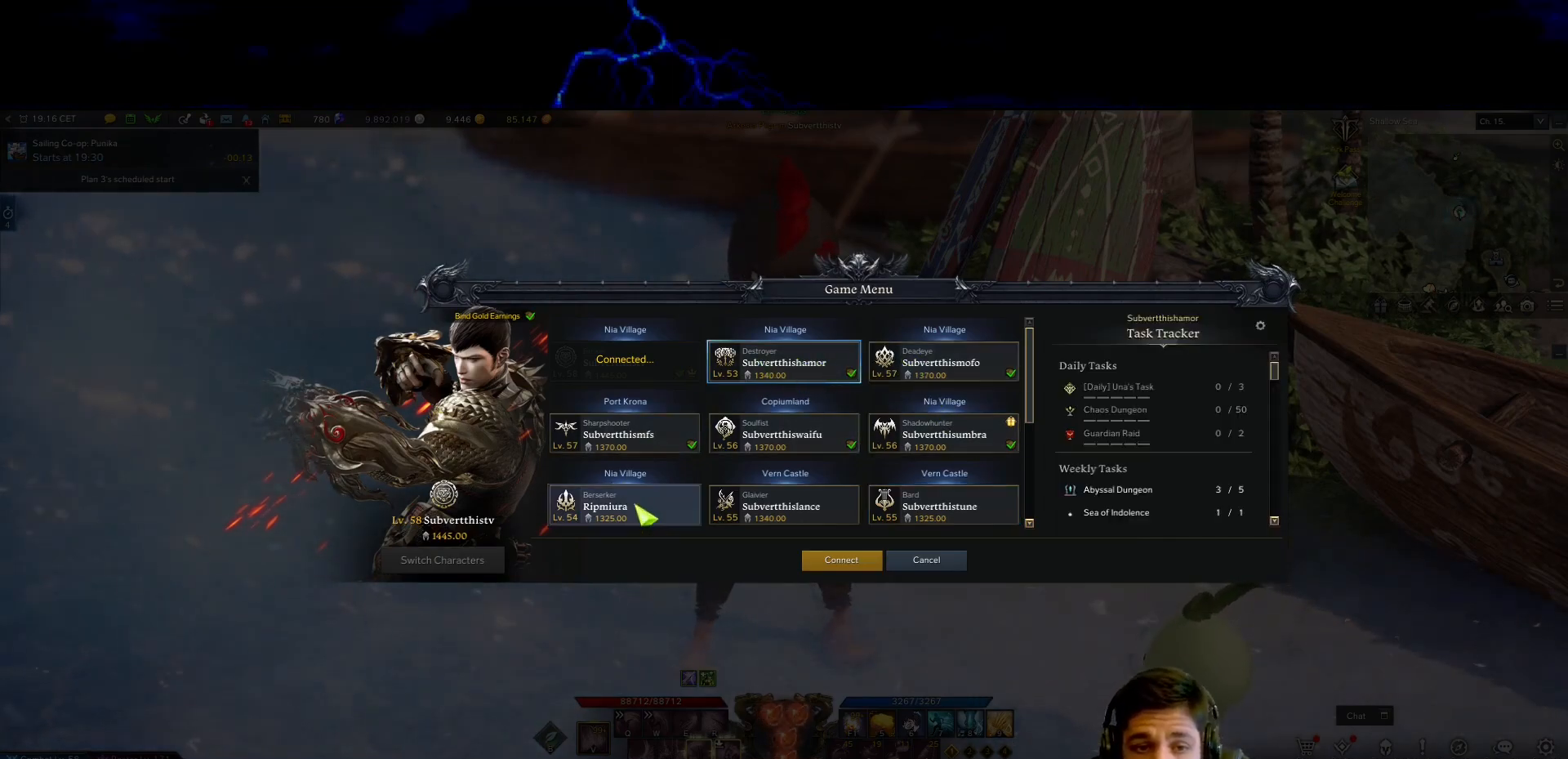
{"keys": [], "mouse": [], "events": [[83, "mouse_left", "up"], [400, "mouse_left", "down"], [500, "mouse_left", "up"]]}
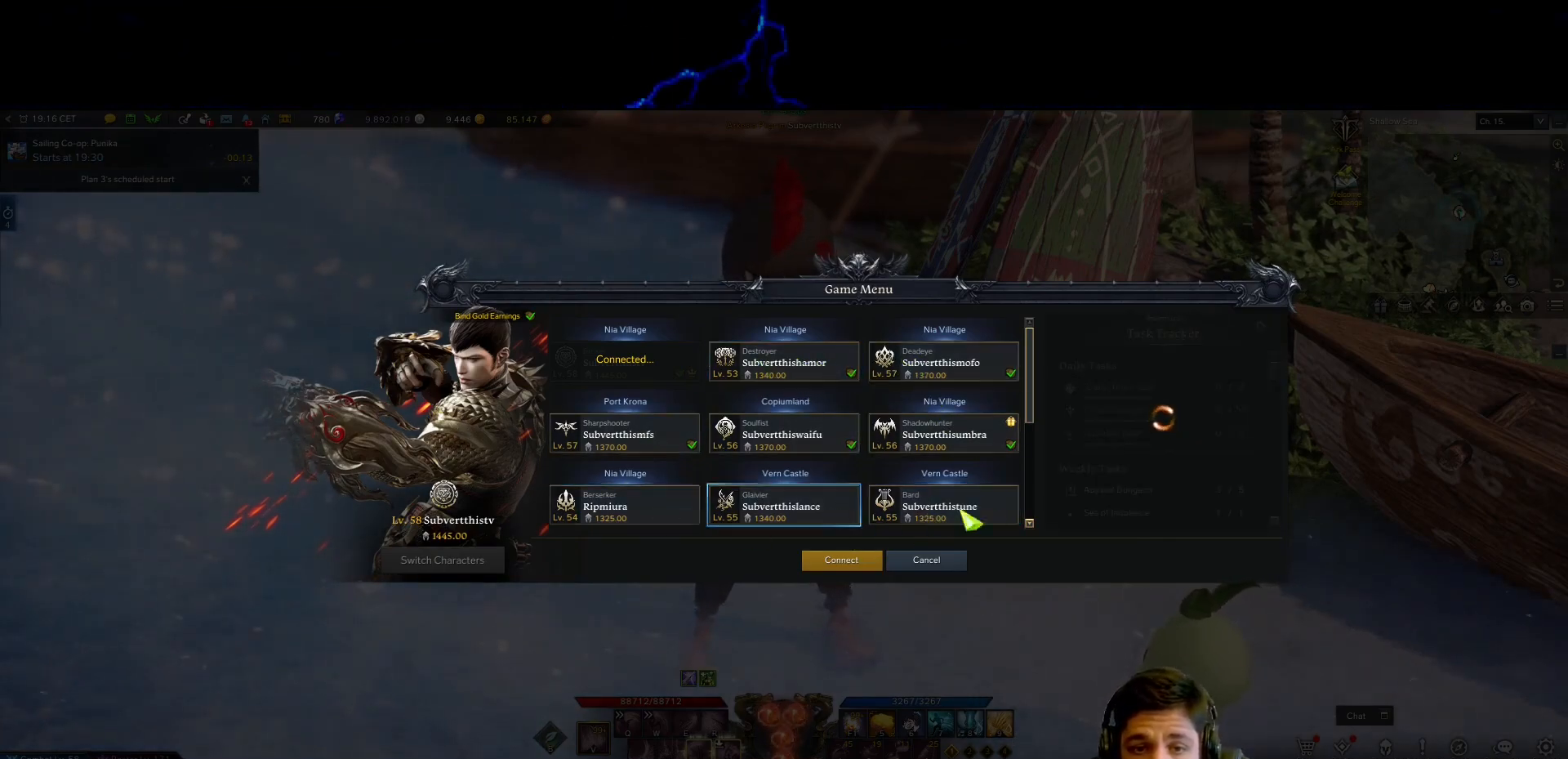
{"keys": [], "mouse": [], "events": []}
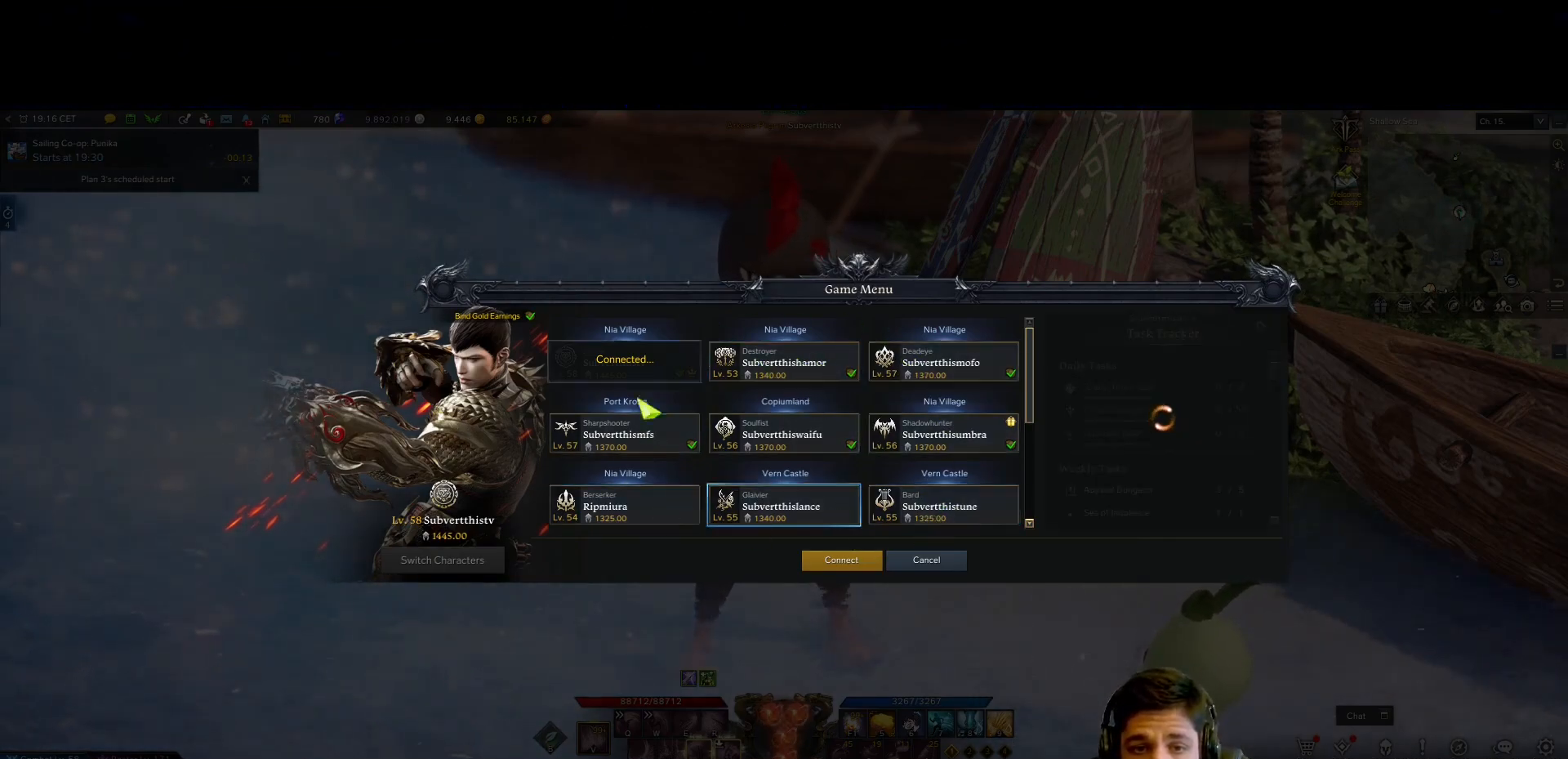
{"keys": [], "mouse": [], "events": []}
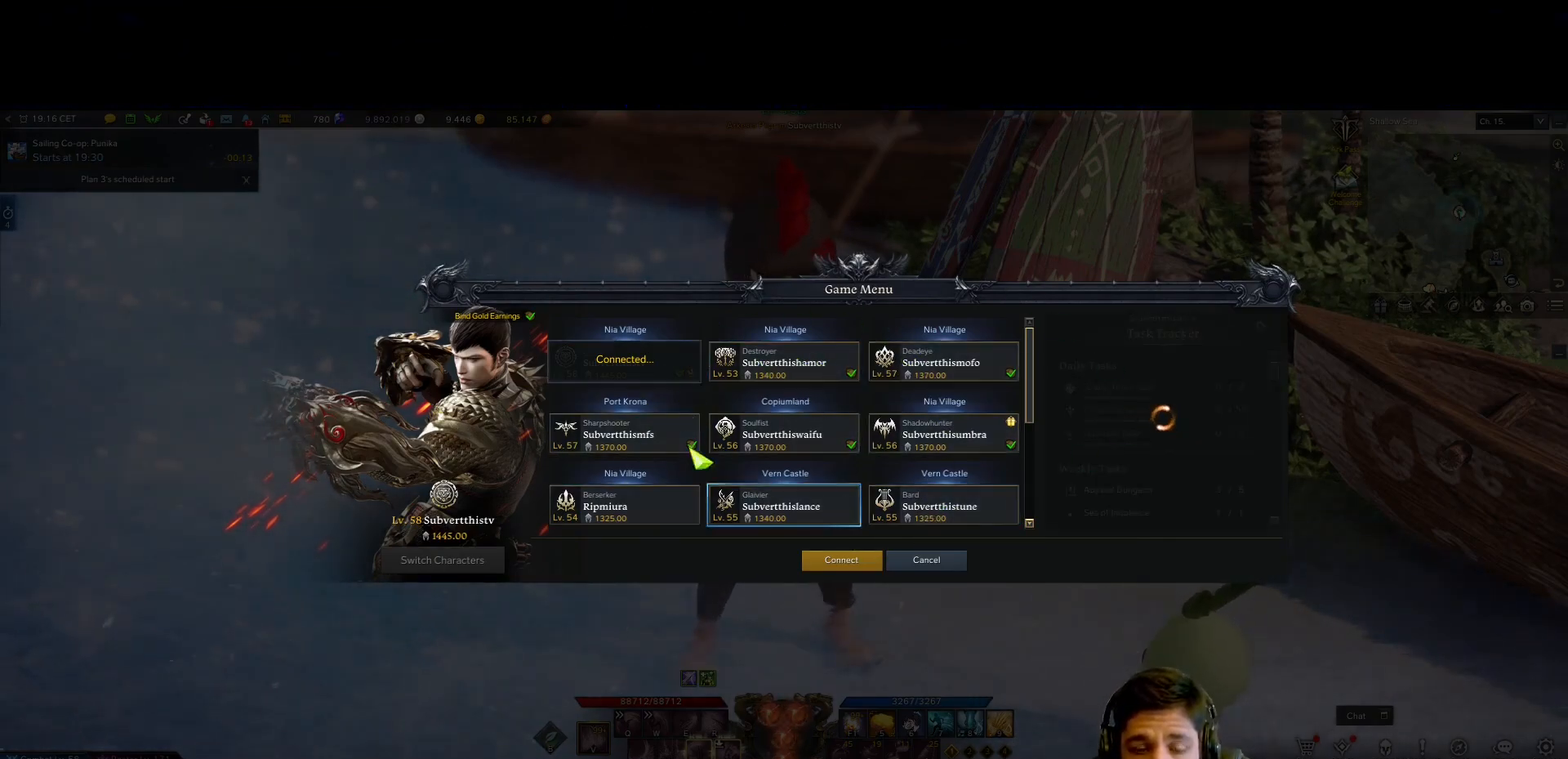
{"keys": [], "mouse": ["wheel"], "events": [[500, "mouse_wheel", "down"]]}
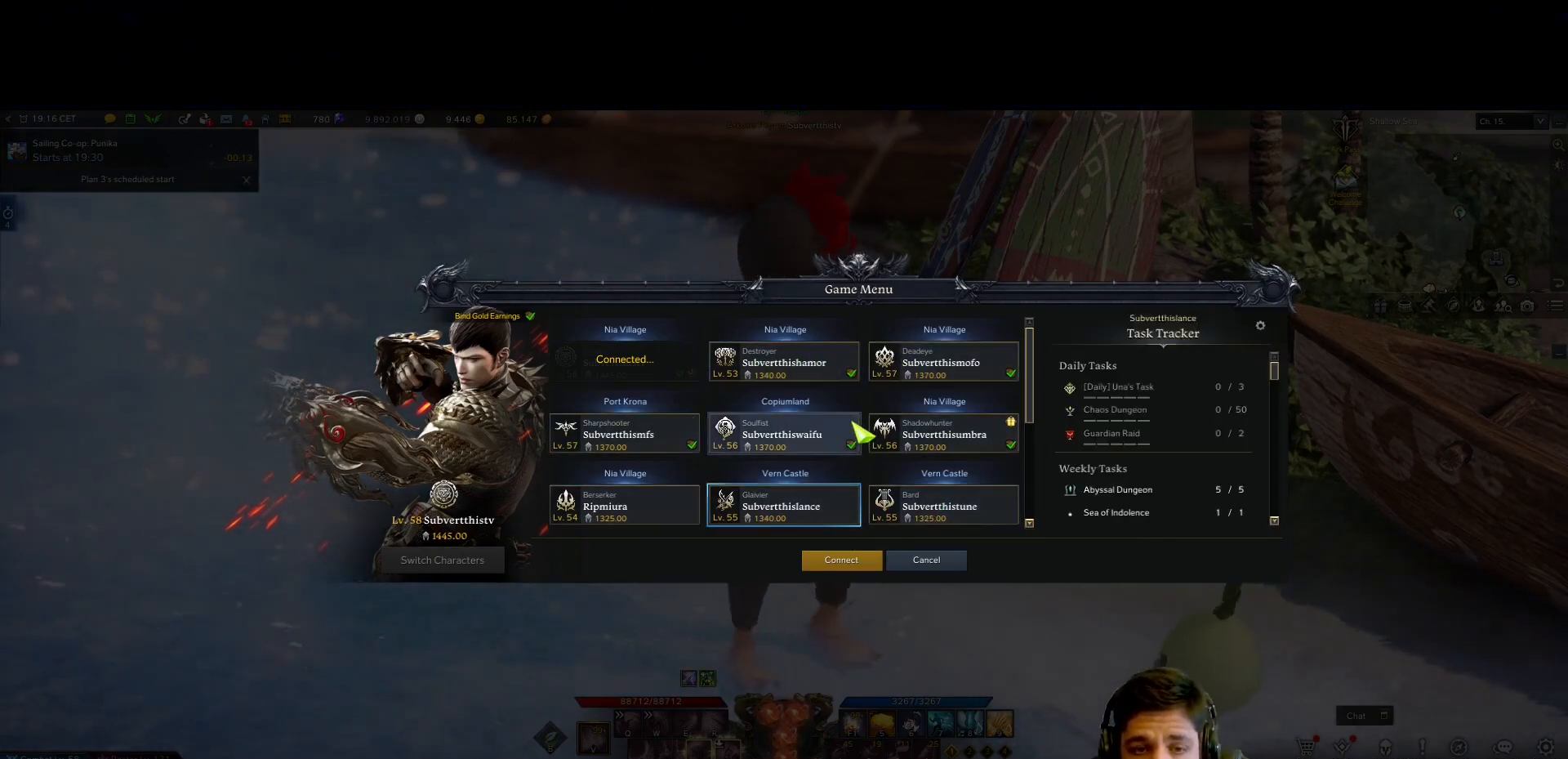
{"keys": [], "mouse": [], "events": [[100, "mouse_wheel", "up"], [367, "mouse_left", "down"], [417, "mouse_left", "up"]]}
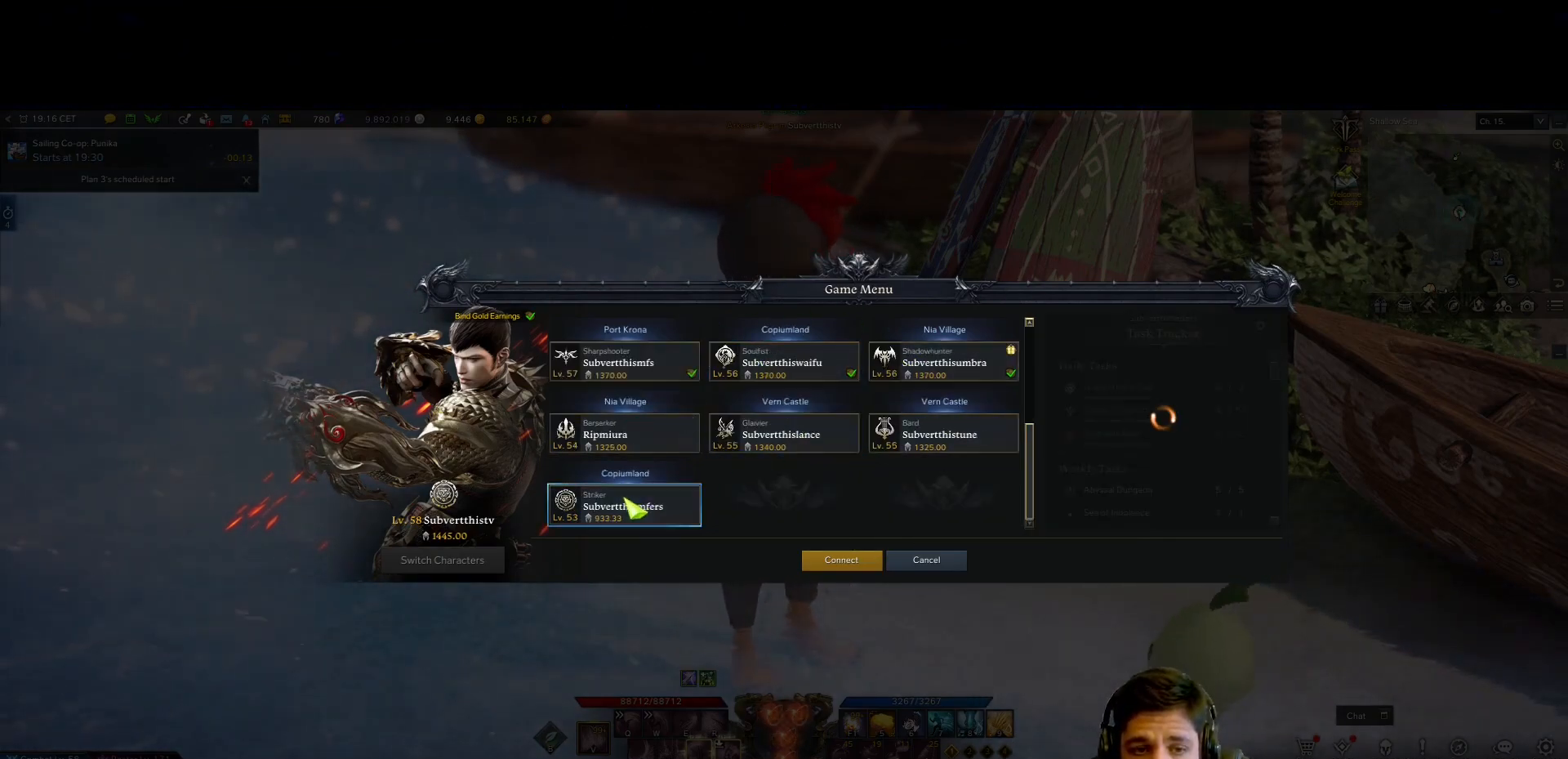
{"keys": [], "mouse": [], "events": [[250, "mouse_wheel", "down"], [350, "mouse_wheel", "up"]]}
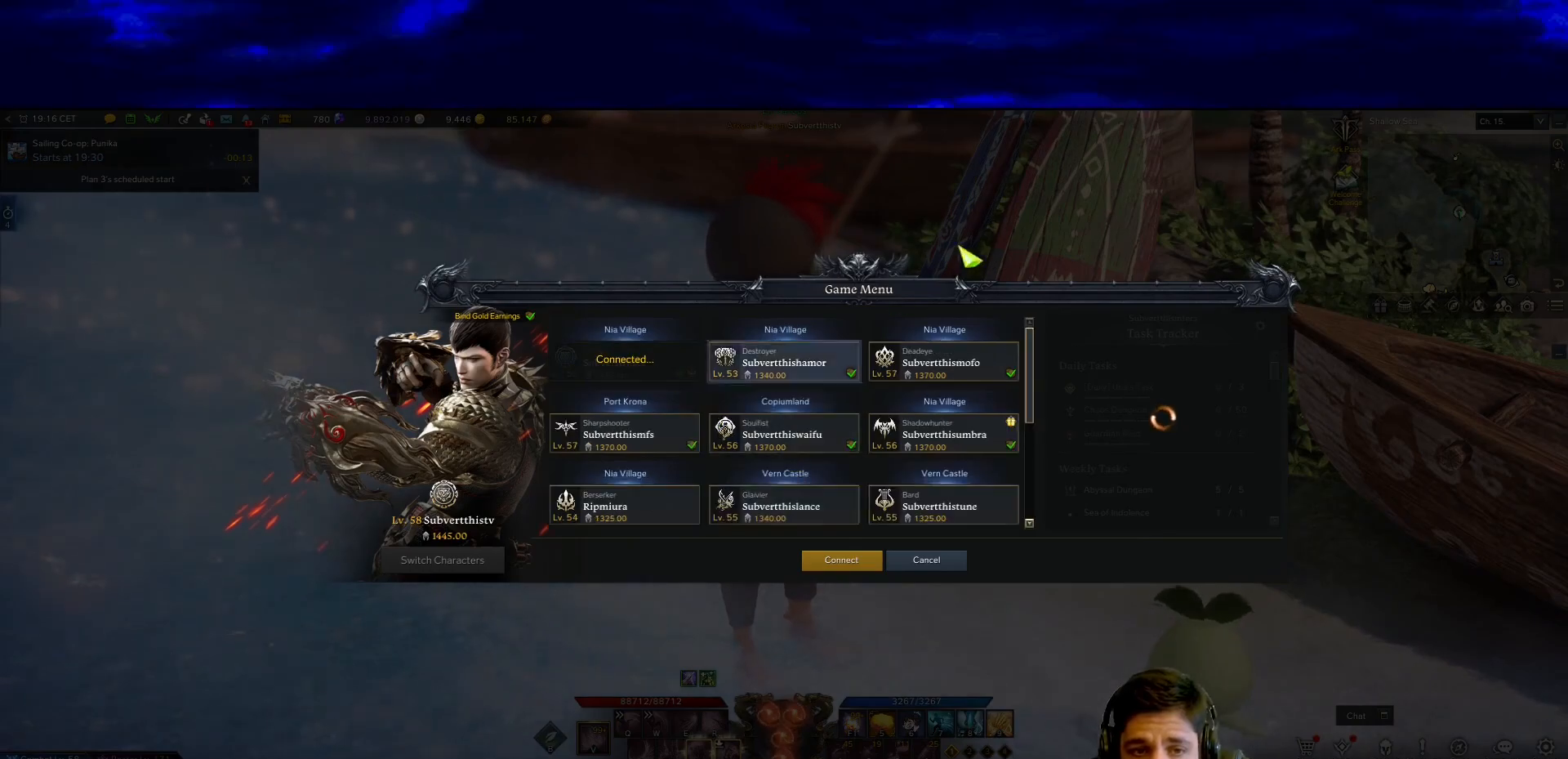
{"keys": [], "mouse": [], "events": [[367, "mouse_left", "down"], [417, "mouse_left", "up"]]}
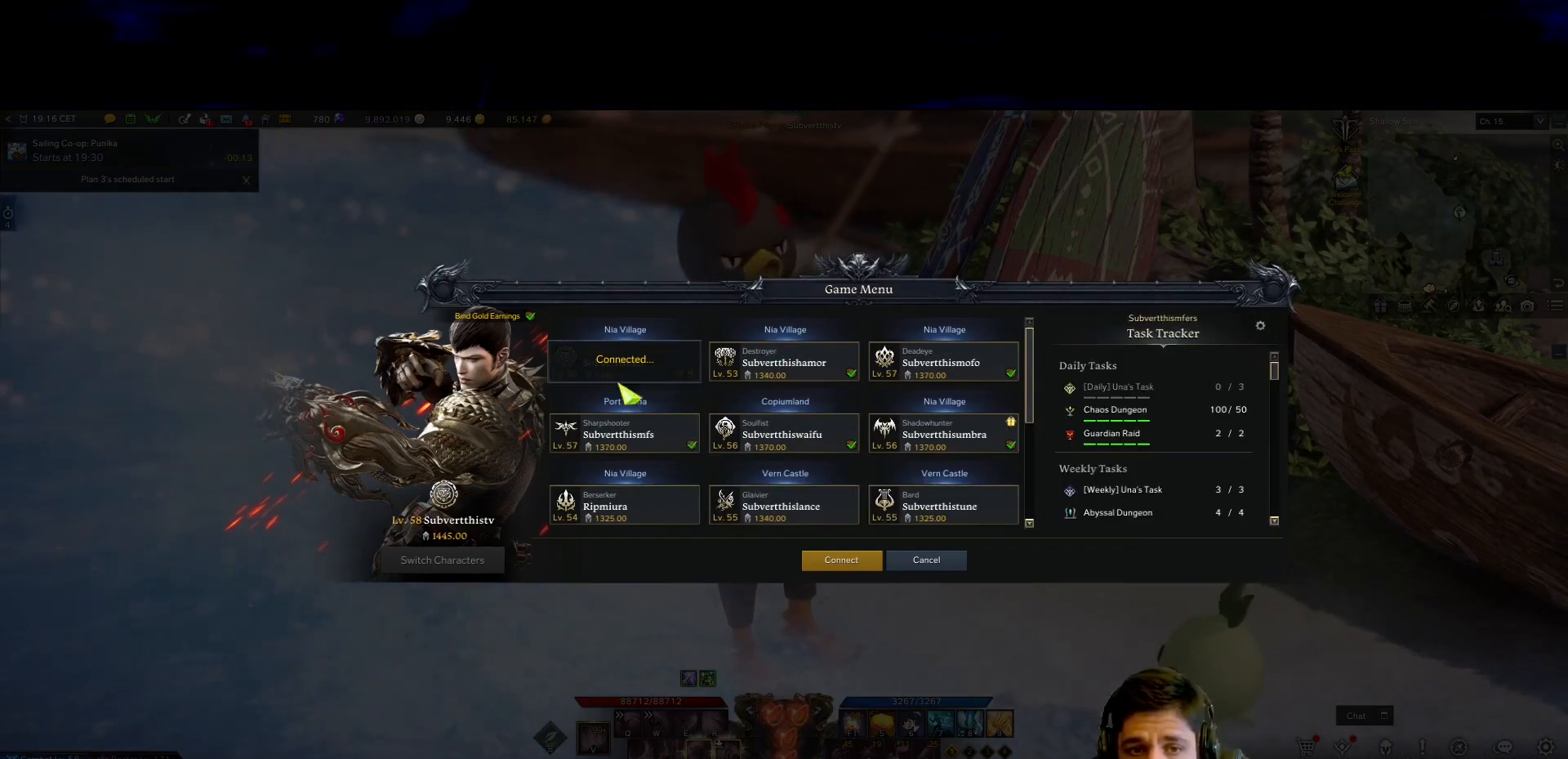
{"keys": [], "mouse": ["left"], "events": [[100, "mouse_left", "down"], [183, "mouse_left", "up"], [467, "mouse_left", "down"]]}
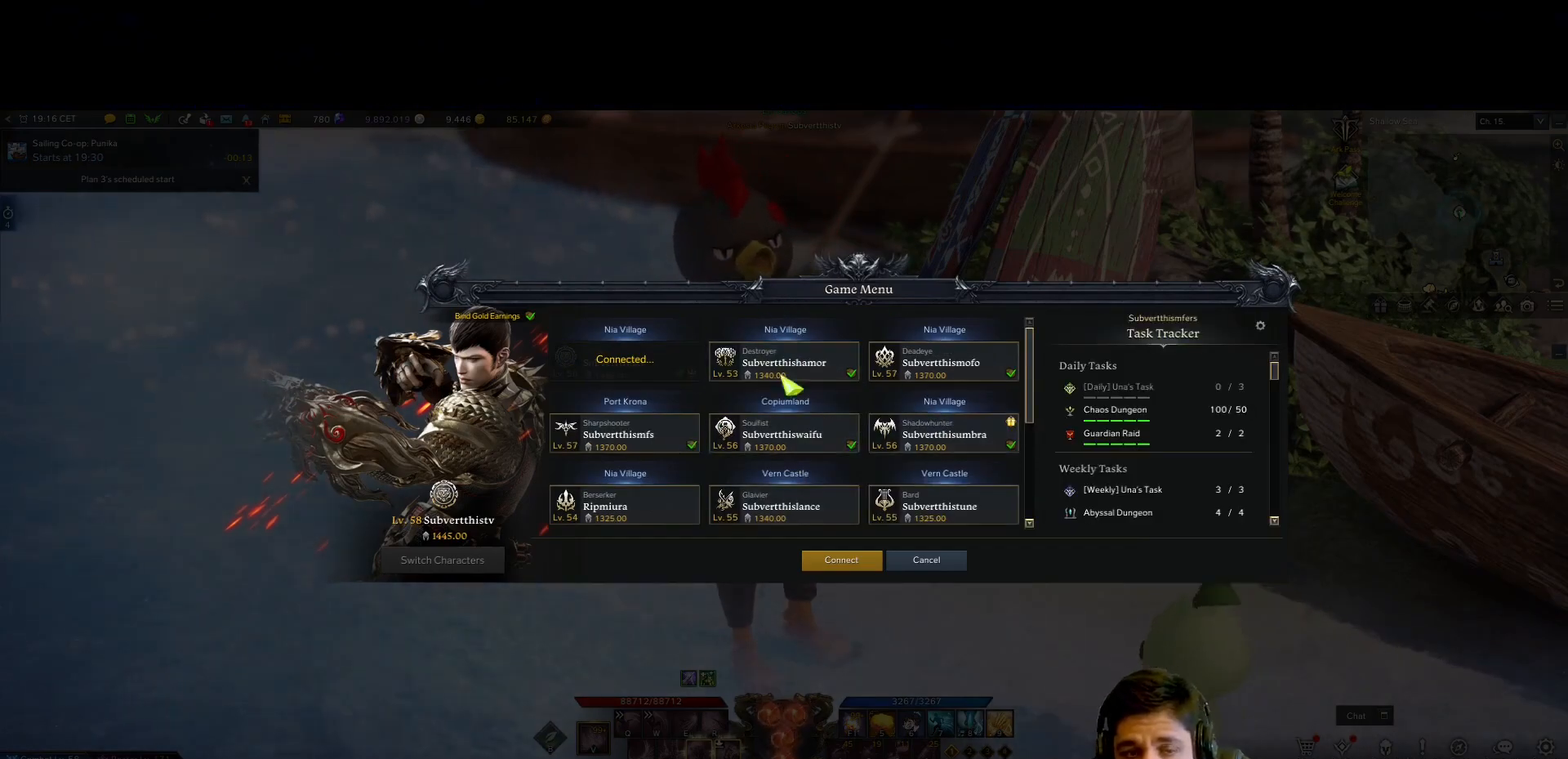
{"keys": [], "mouse": [], "events": [[17, "mouse_left", "up"], [217, "mouse_left", "down"], [267, "mouse_left", "up"]]}
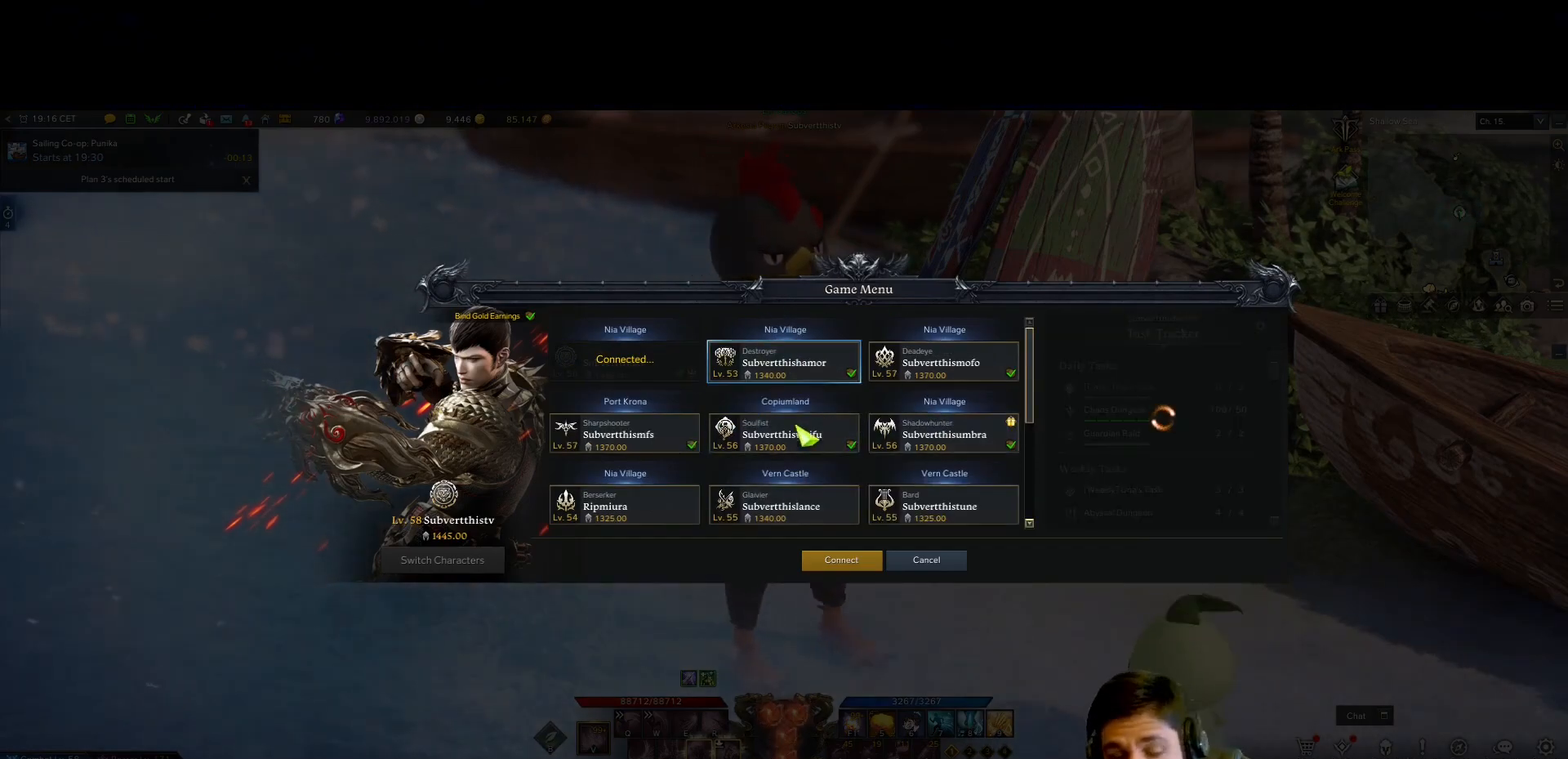
{"keys": [], "mouse": [], "events": []}
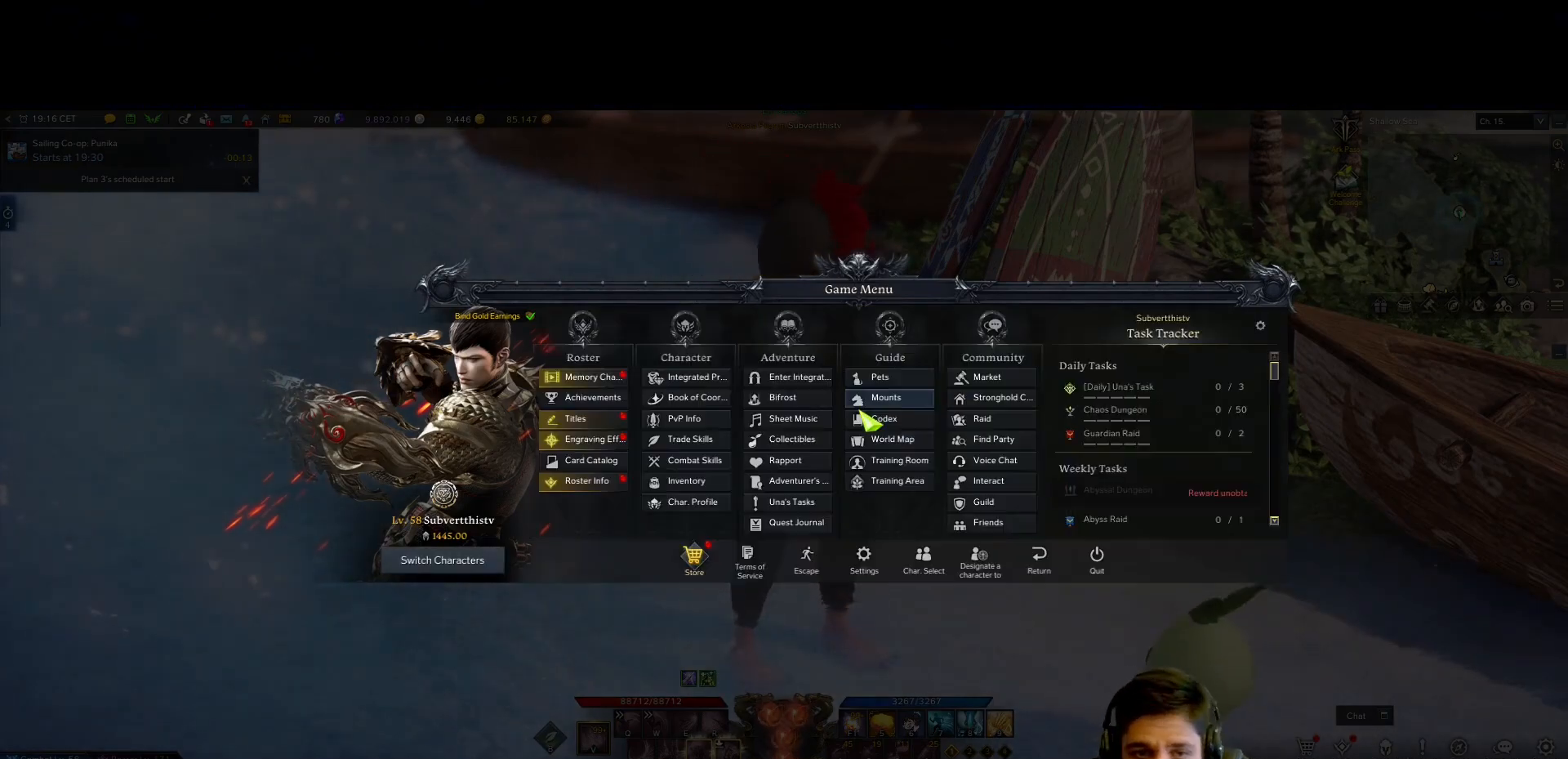
{"keys": ["alt"], "mouse": [], "events": [[467, "alt", "down"]]}
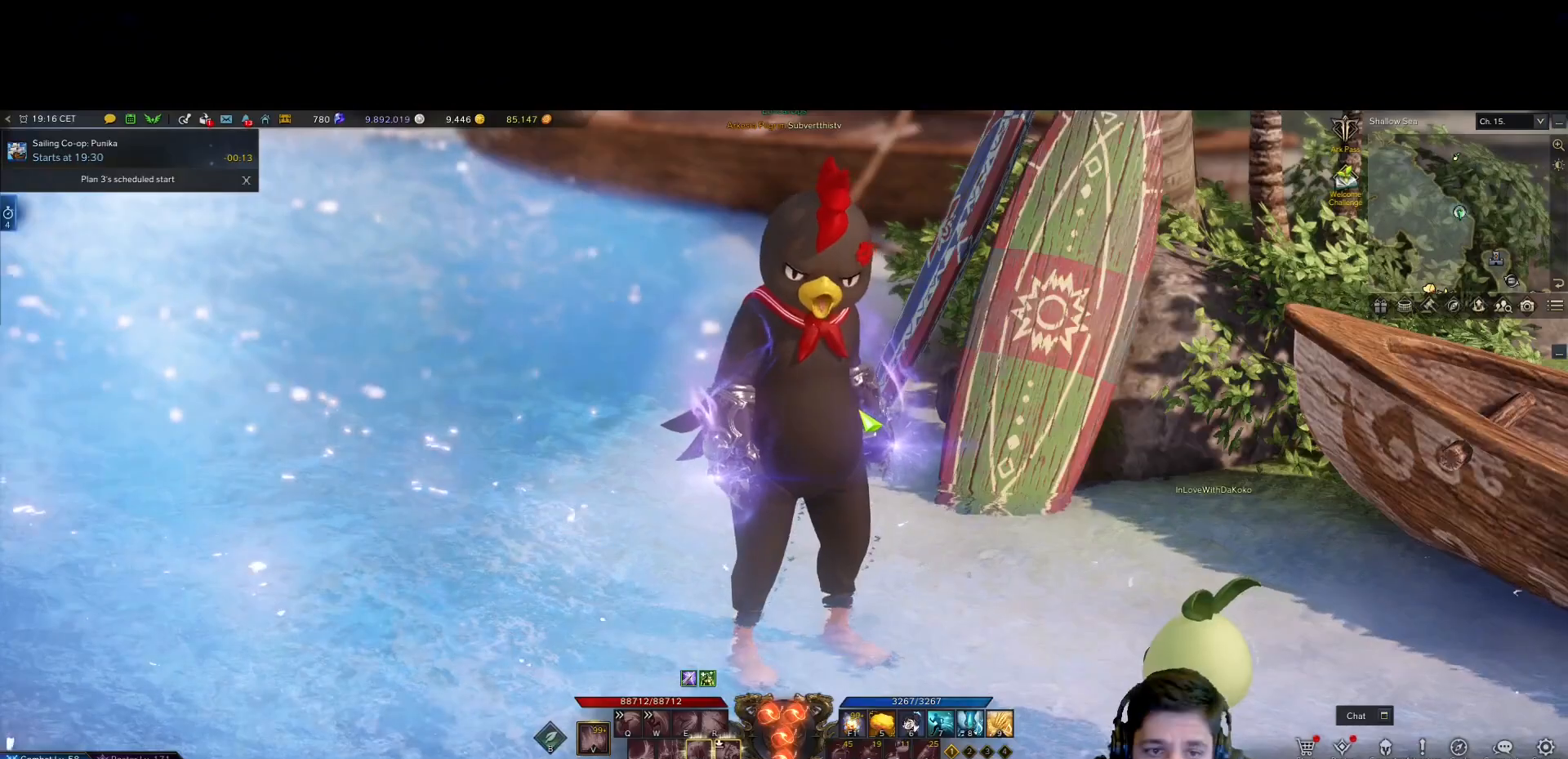
{"keys": ["alt"], "mouse": [], "events": []}
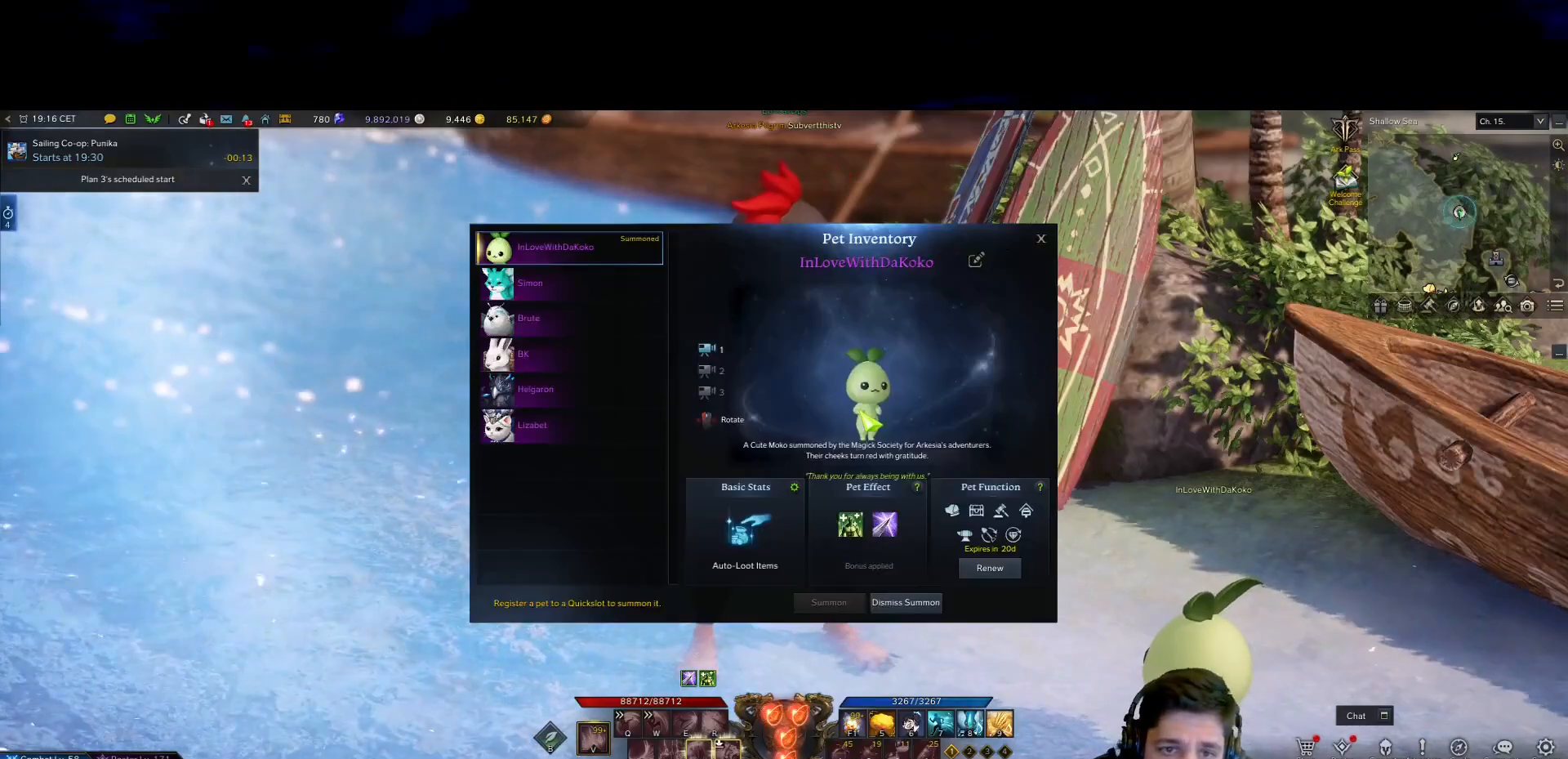
{"keys": [], "mouse": [], "events": [[83, "alt", "up"]]}
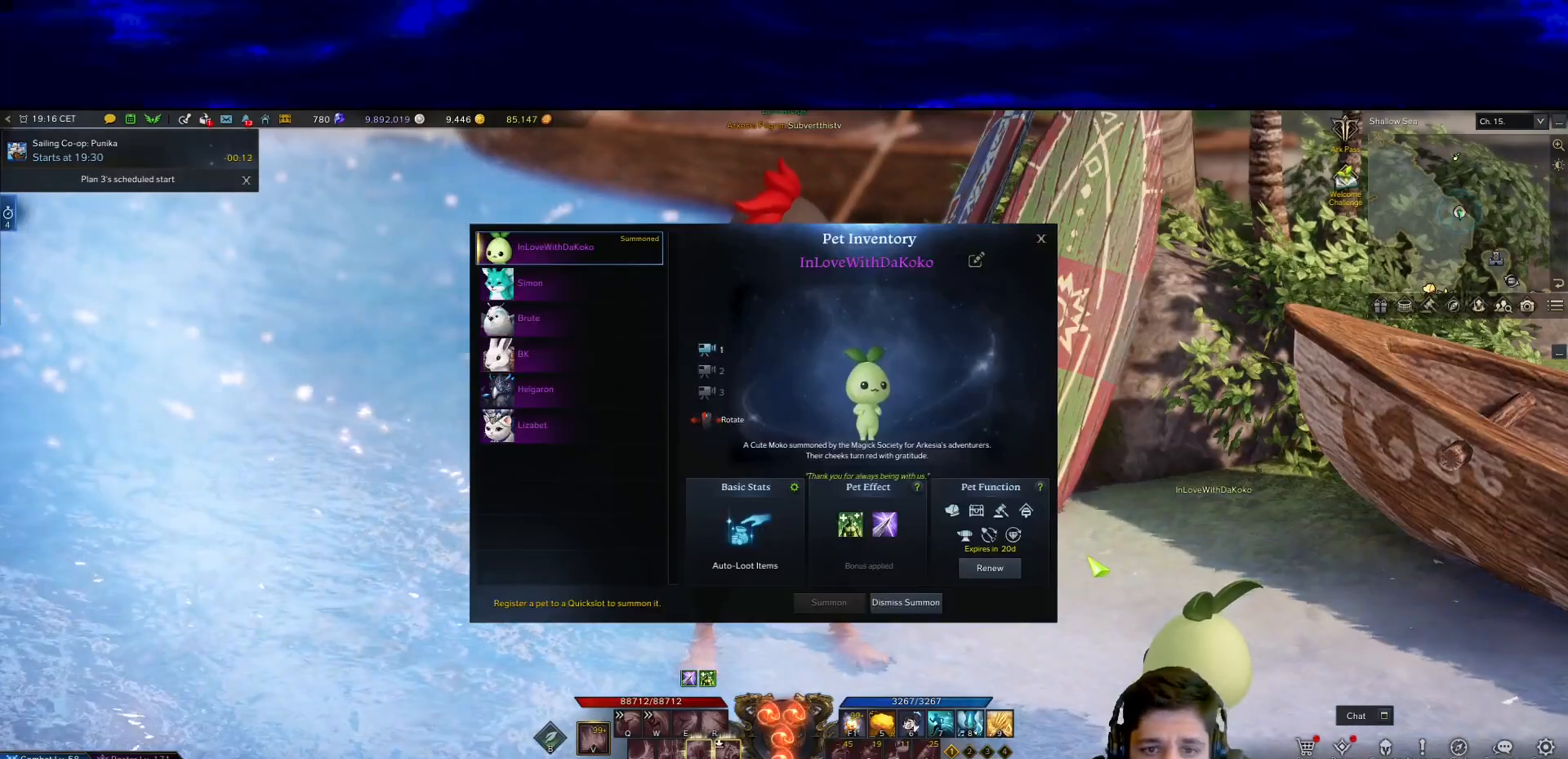
{"keys": [], "mouse": [], "events": []}
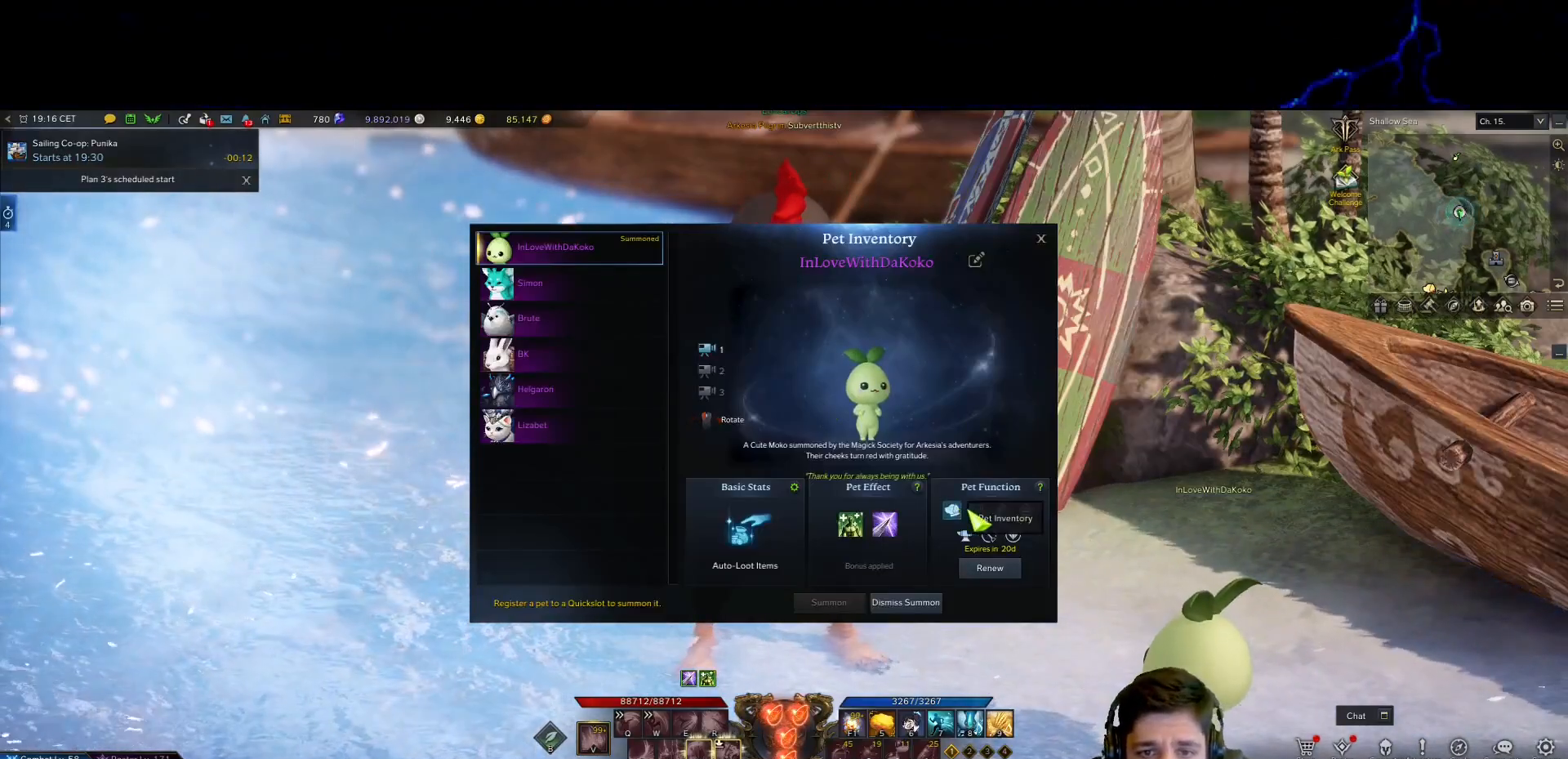
{"keys": [], "mouse": [], "events": [[300, "mouse_left", "down"], [383, "mouse_left", "up"]]}
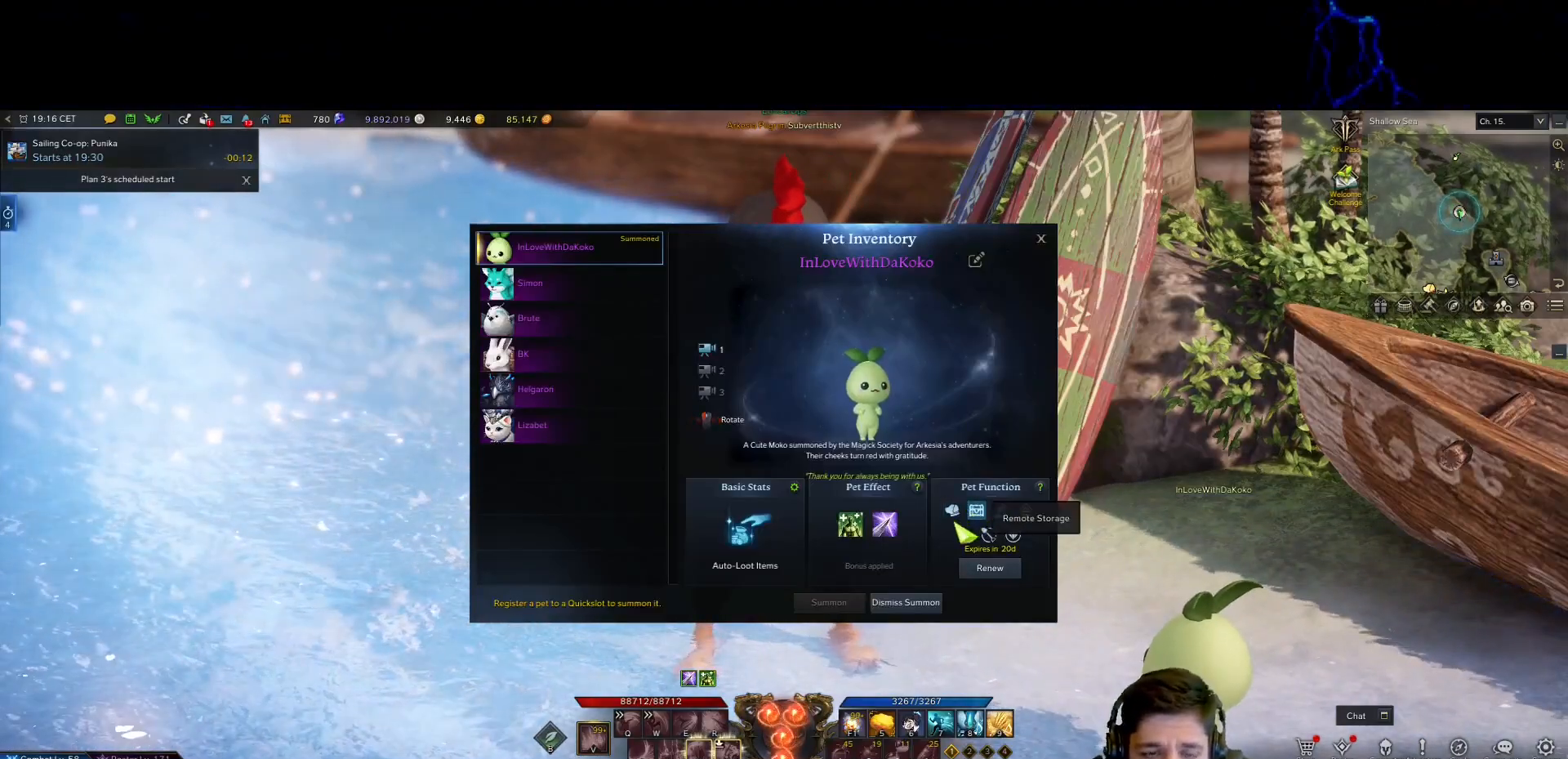
{"keys": [], "mouse": [], "events": []}
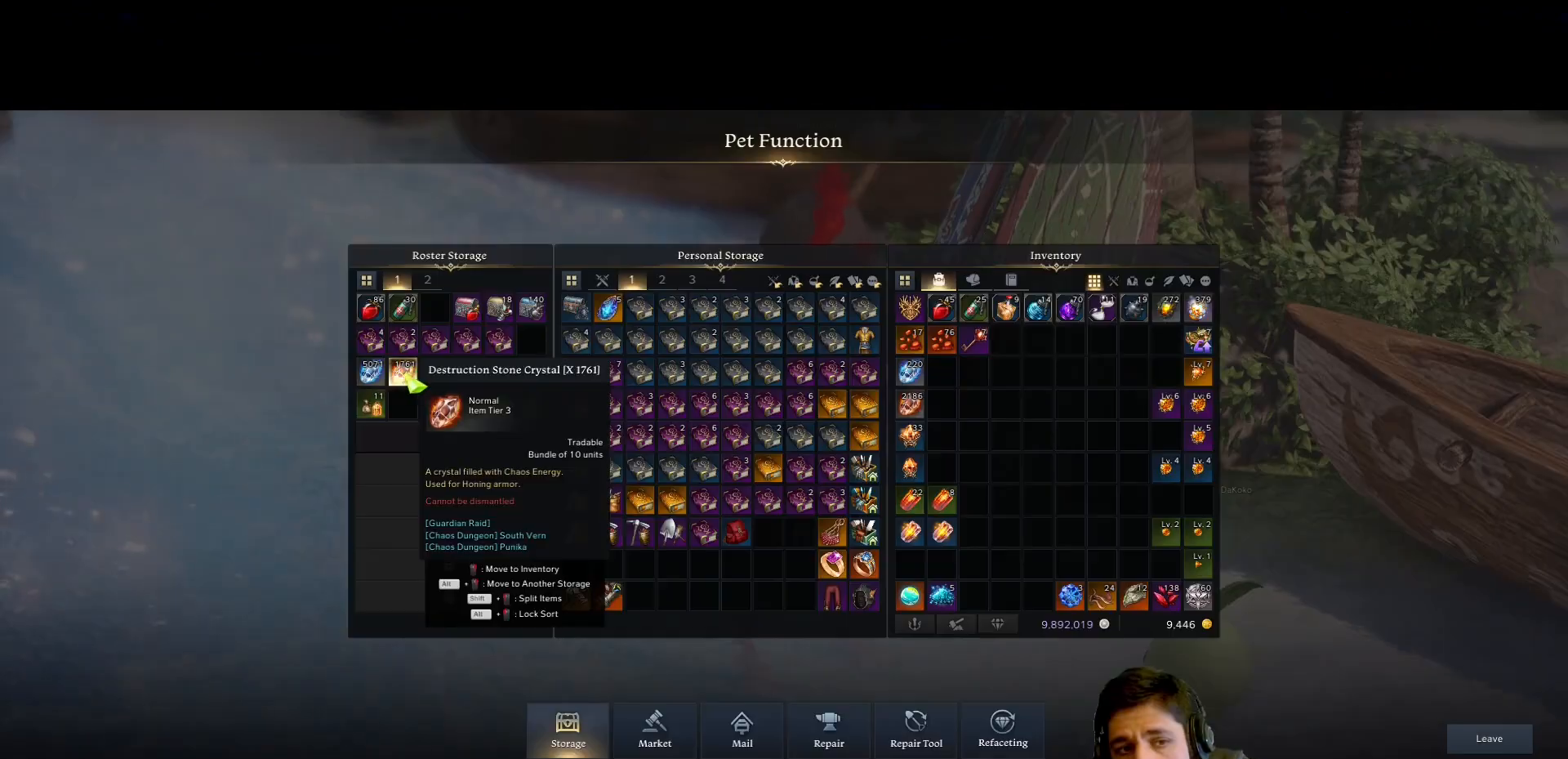
{"keys": [], "mouse": [], "events": [[217, "mouse_left", "down"], [317, "mouse_left", "up"]]}